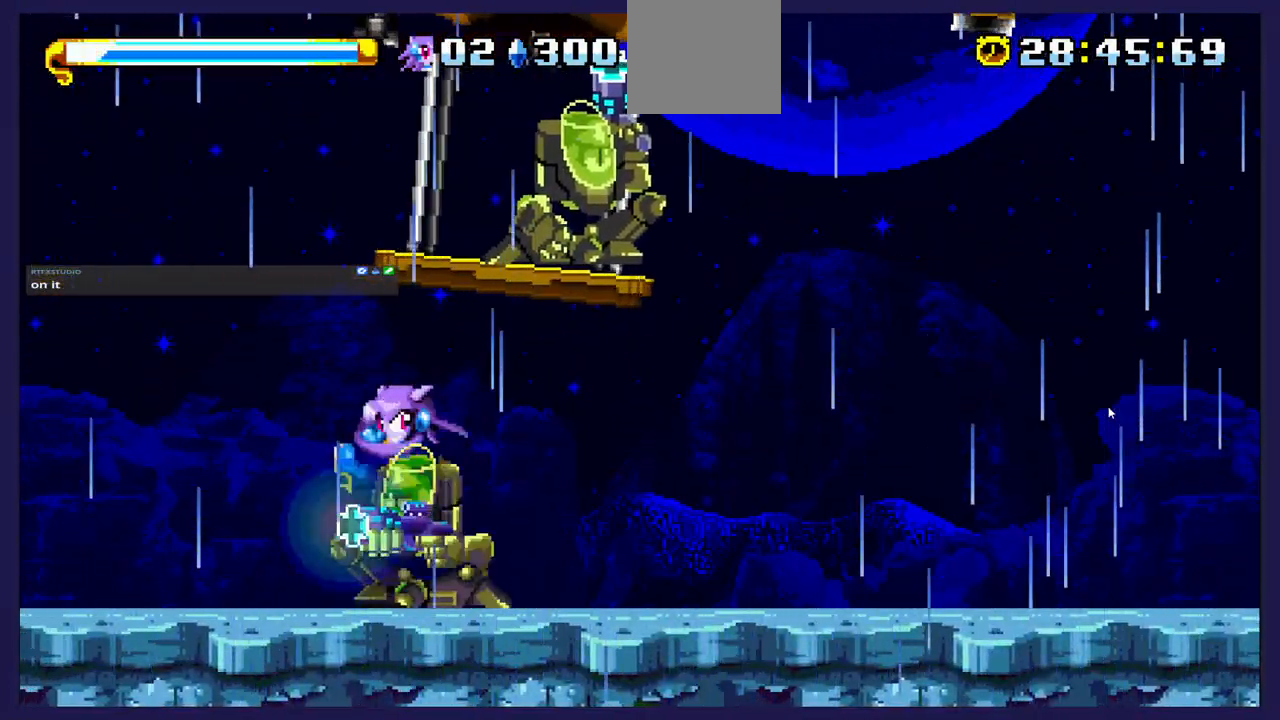
Gameplay with a controller (Xbox layout); each line is a JSON object with the inputs held at the frame after it. "events" lists button and stick changes between this image and that frame as [ms after this image, input, new state], when the widget could be followed in between. Not read: right_stick.
{"buttons": ["X"], "left_stick": "center", "events": [[100, "DPAD_LEFT", "down"], [100, "X", "up"], [167, "DPAD_LEFT", "up"], [167, "X", "down"], [300, "X", "up"], [333, "DPAD_RIGHT", "down"], [400, "X", "down"], [500, "DPAD_RIGHT", "up"]]}
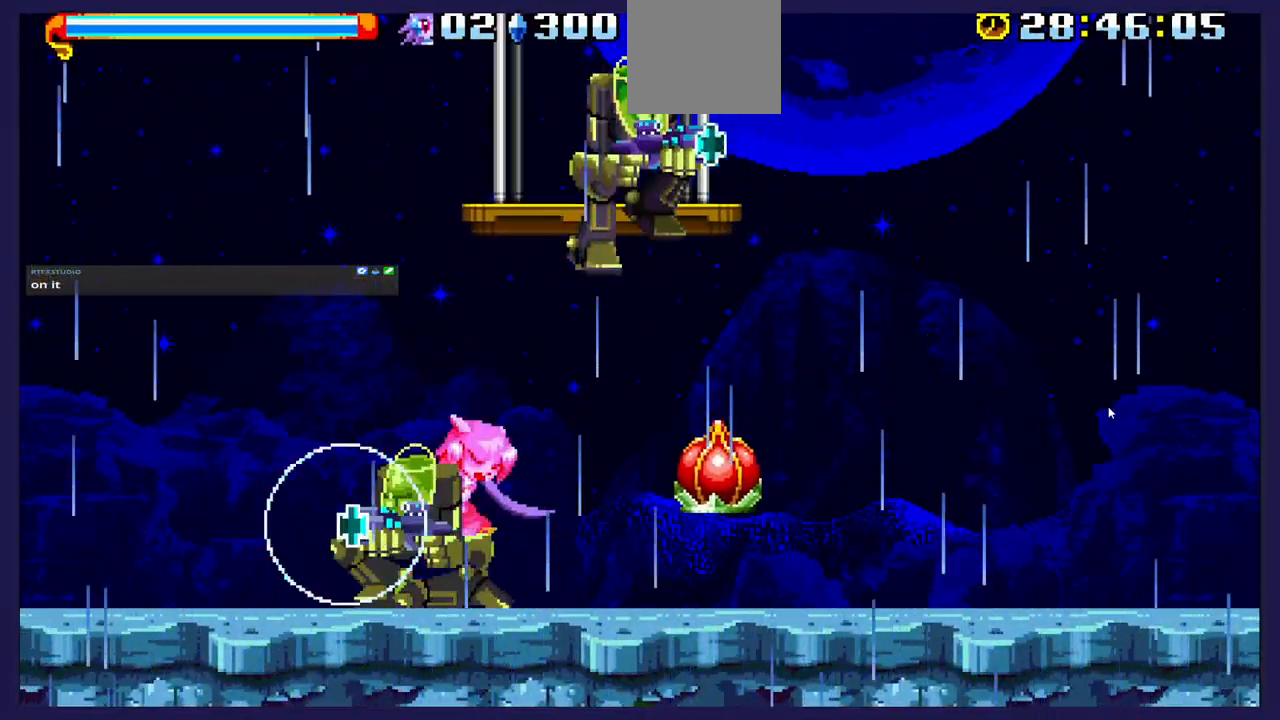
{"buttons": ["L2", "DPAD_RIGHT"], "left_stick": "center", "events": [[33, "X", "up"], [117, "X", "down"], [250, "DPAD_RIGHT", "down"], [250, "X", "up"], [317, "X", "down"], [450, "X", "up"], [467, "L2", "down"]]}
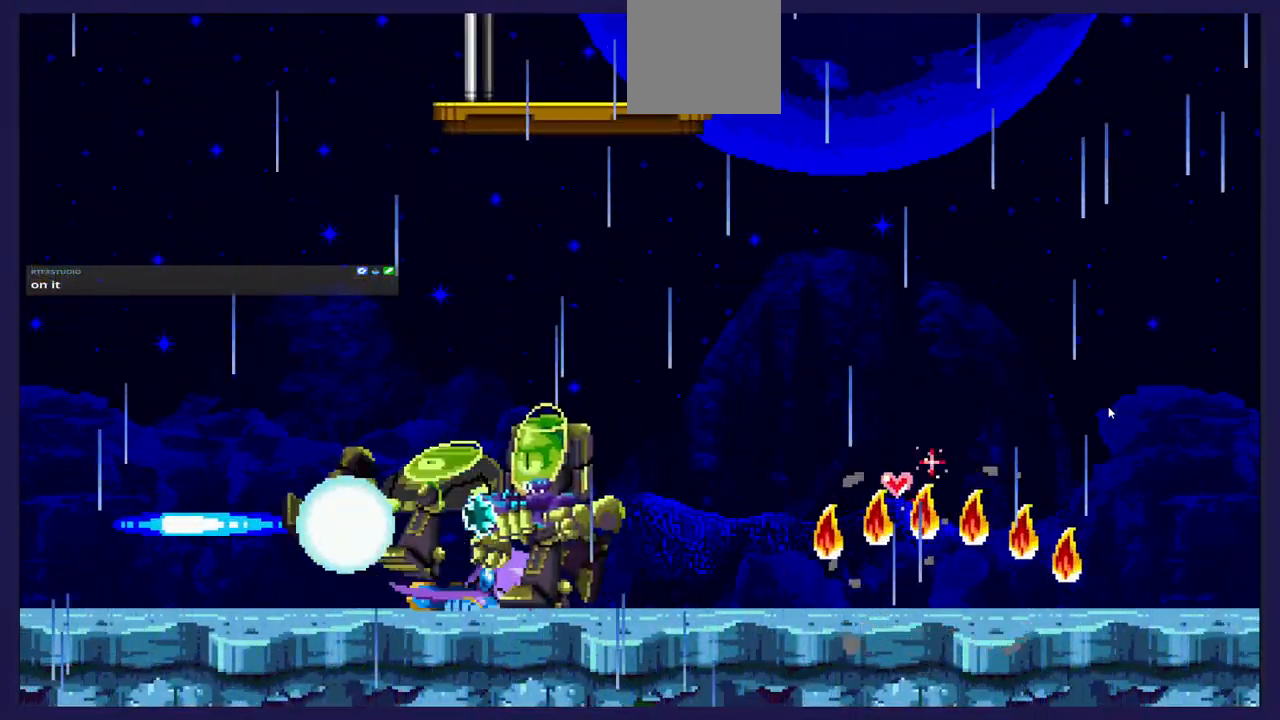
{"buttons": ["DPAD_RIGHT"], "left_stick": "center", "events": [[83, "L2", "up"]]}
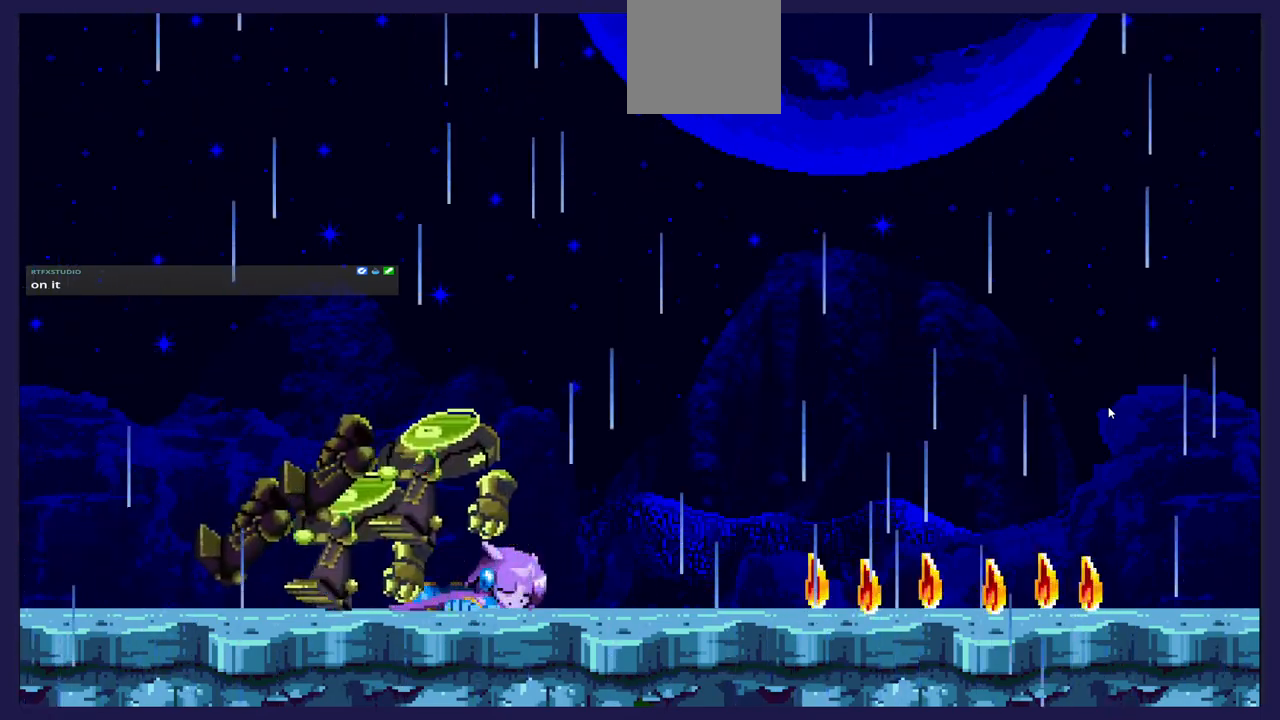
{"buttons": ["DPAD_RIGHT"], "left_stick": "center", "events": []}
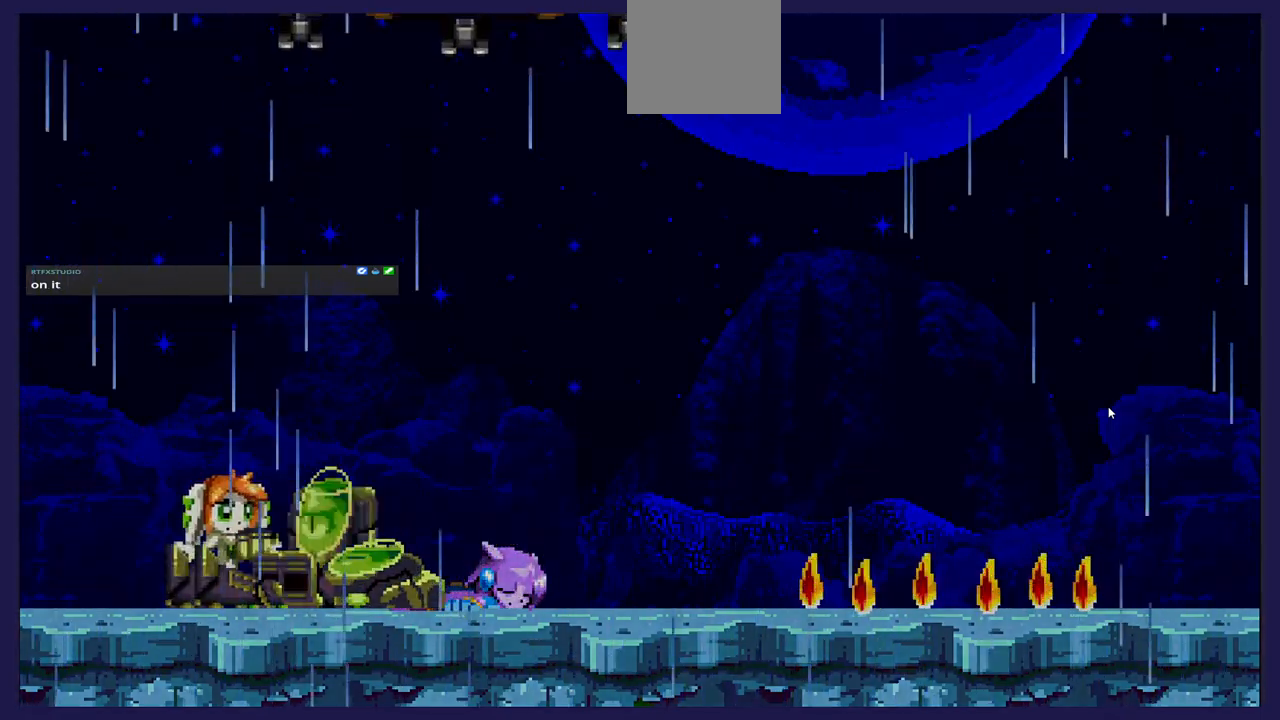
{"buttons": [], "left_stick": "center", "events": [[33, "DPAD_RIGHT", "up"]]}
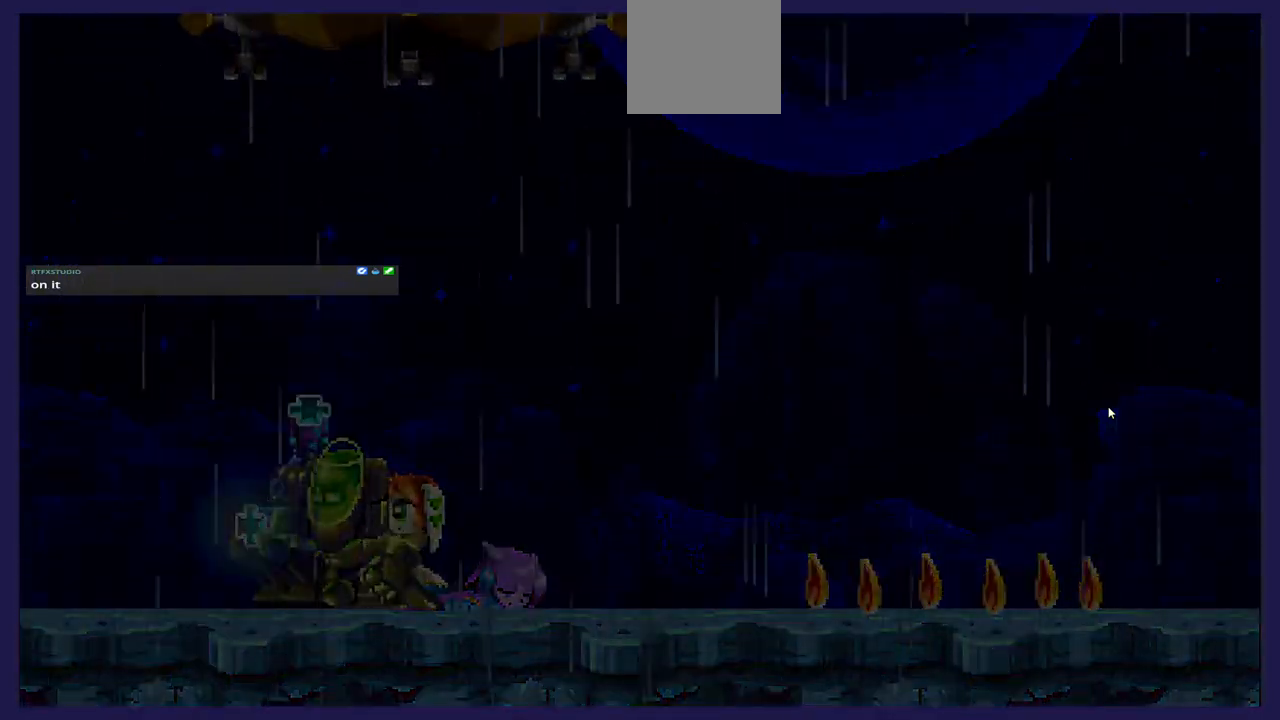
{"buttons": [], "left_stick": "center", "events": []}
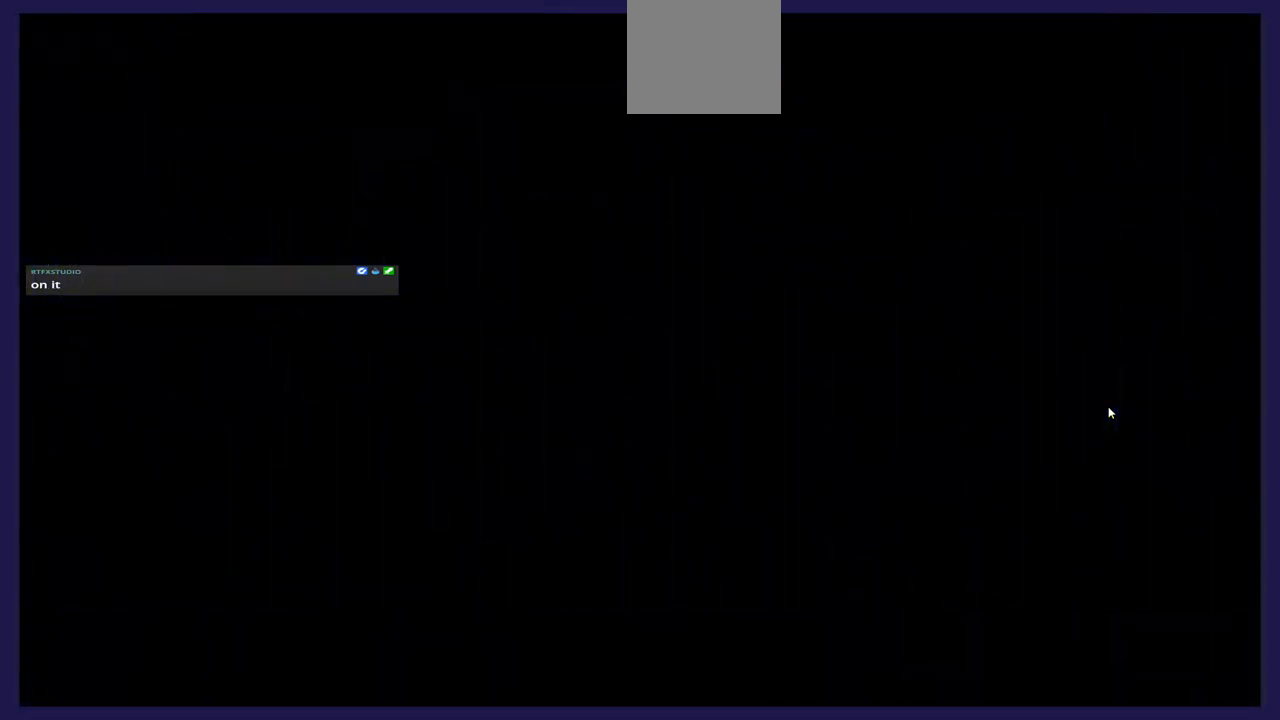
{"buttons": [], "left_stick": "center", "events": []}
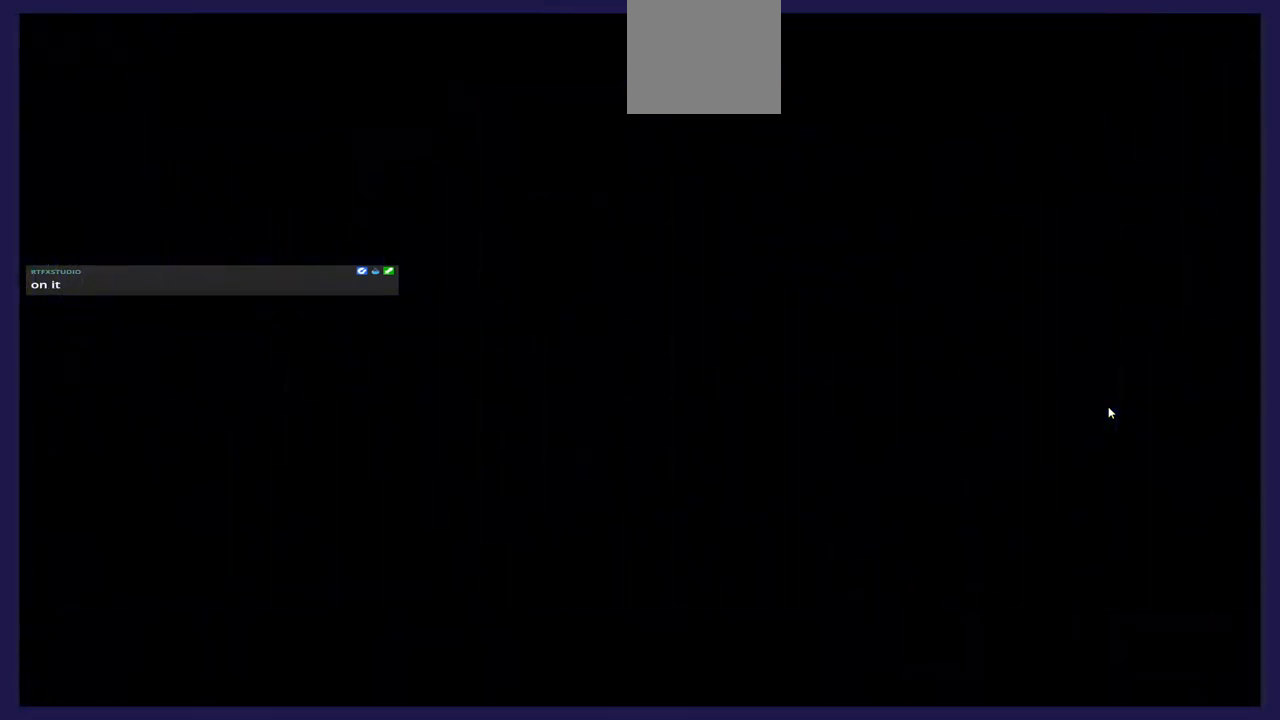
{"buttons": [], "left_stick": "center", "events": []}
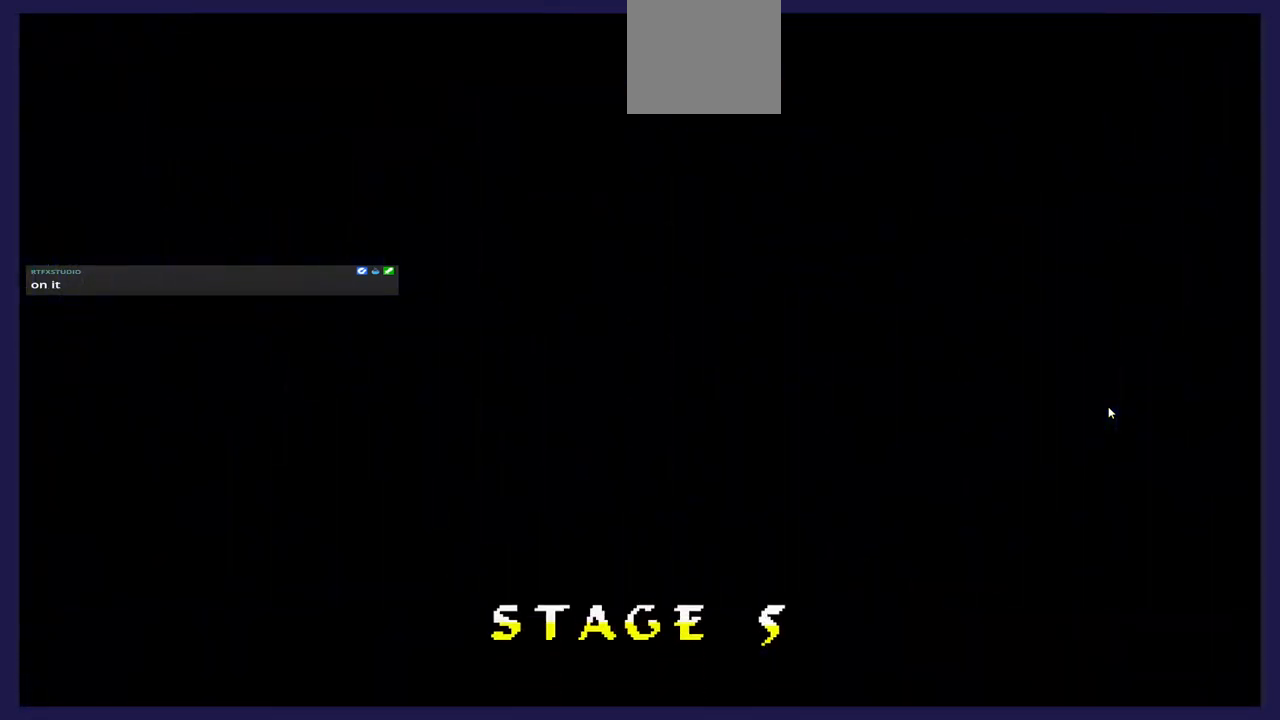
{"buttons": [], "left_stick": "center", "events": []}
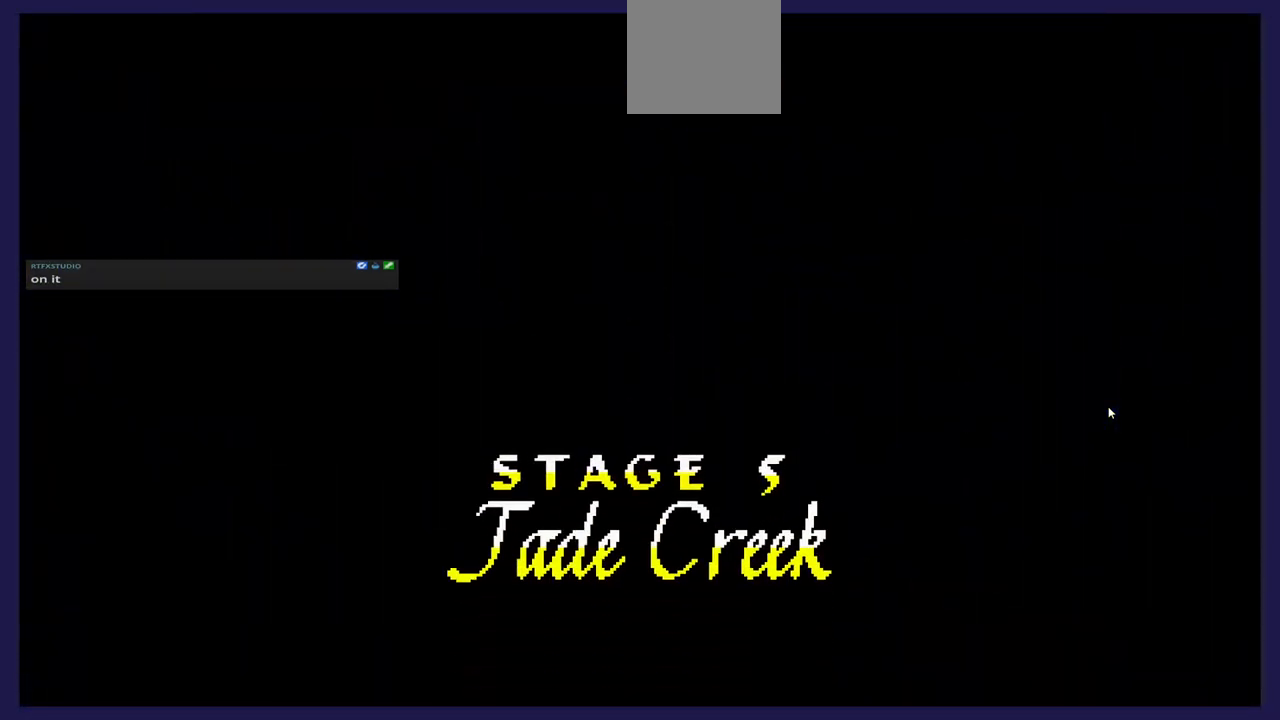
{"buttons": [], "left_stick": "center", "events": []}
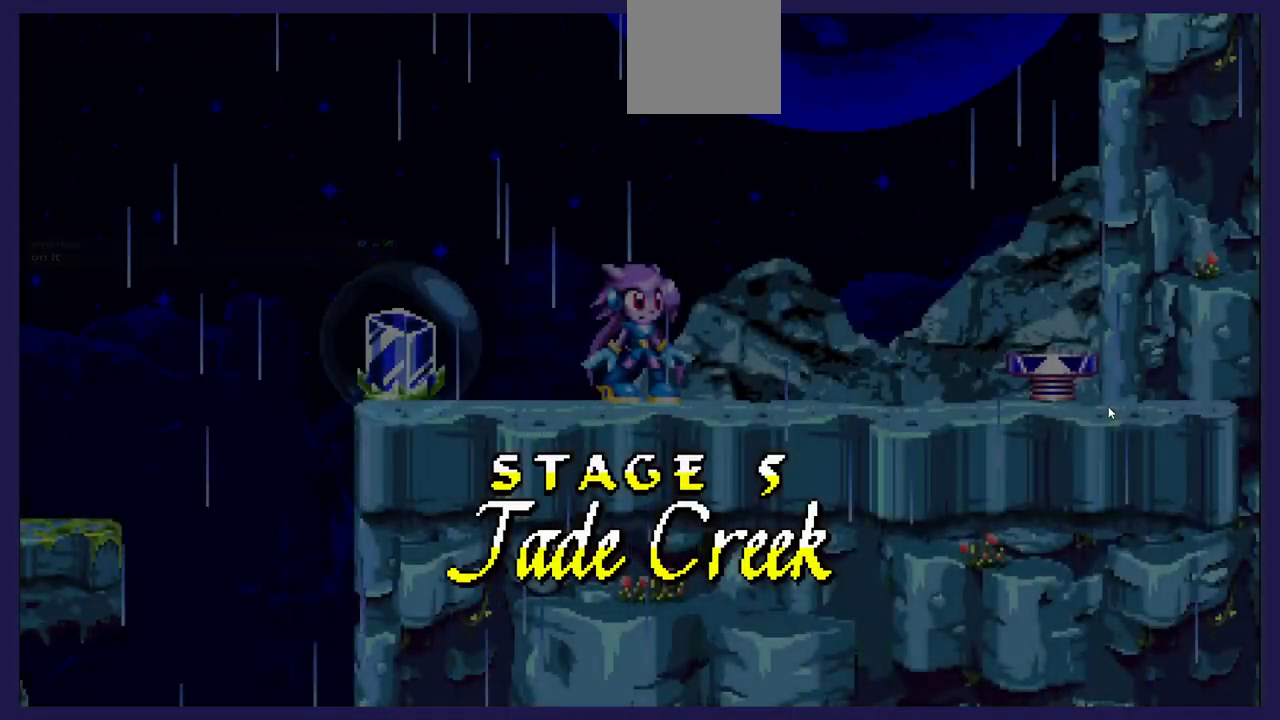
{"buttons": ["DPAD_LEFT"], "left_stick": "center", "events": [[500, "DPAD_LEFT", "down"]]}
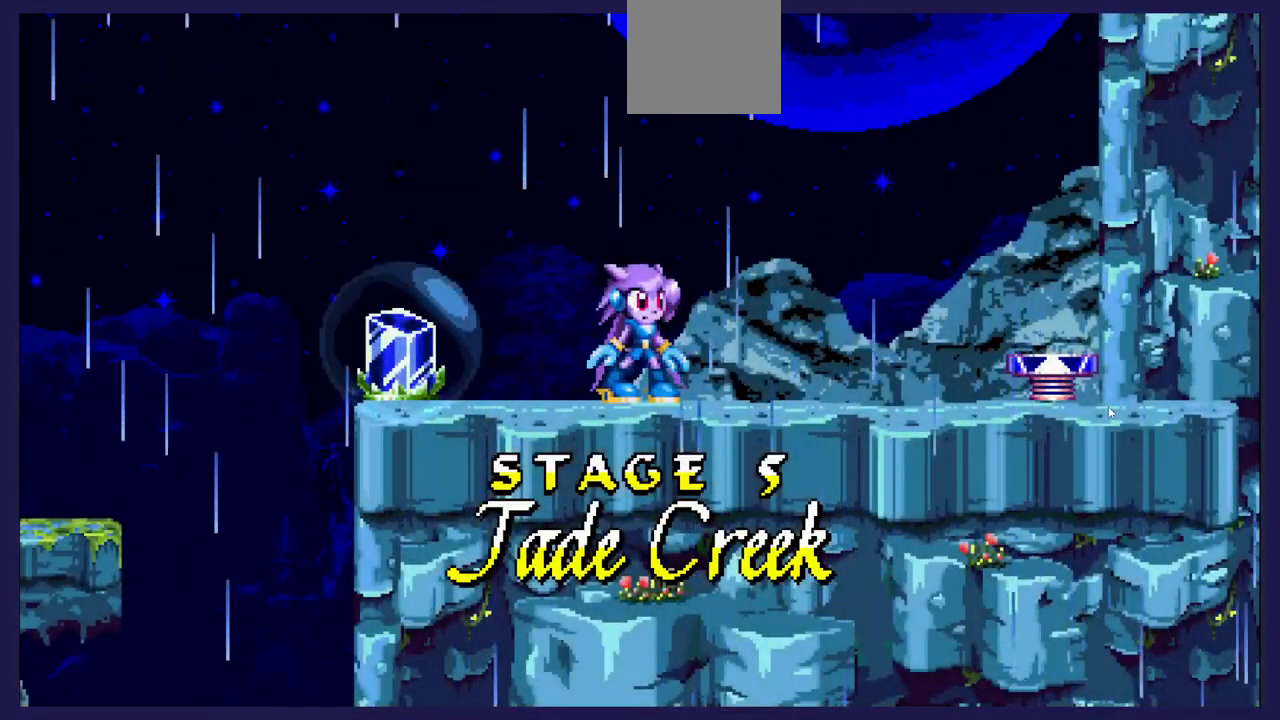
{"buttons": ["DPAD_LEFT"], "left_stick": "center", "events": []}
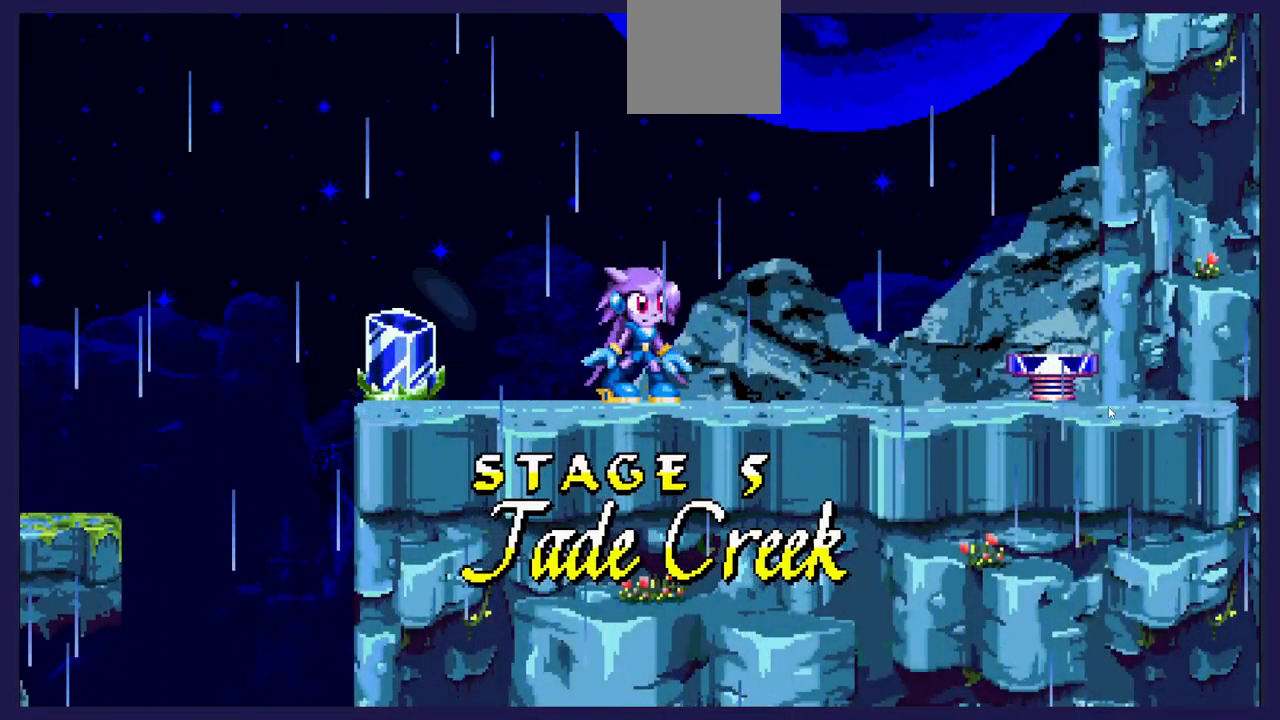
{"buttons": [], "left_stick": "center", "events": [[133, "DPAD_LEFT", "up"]]}
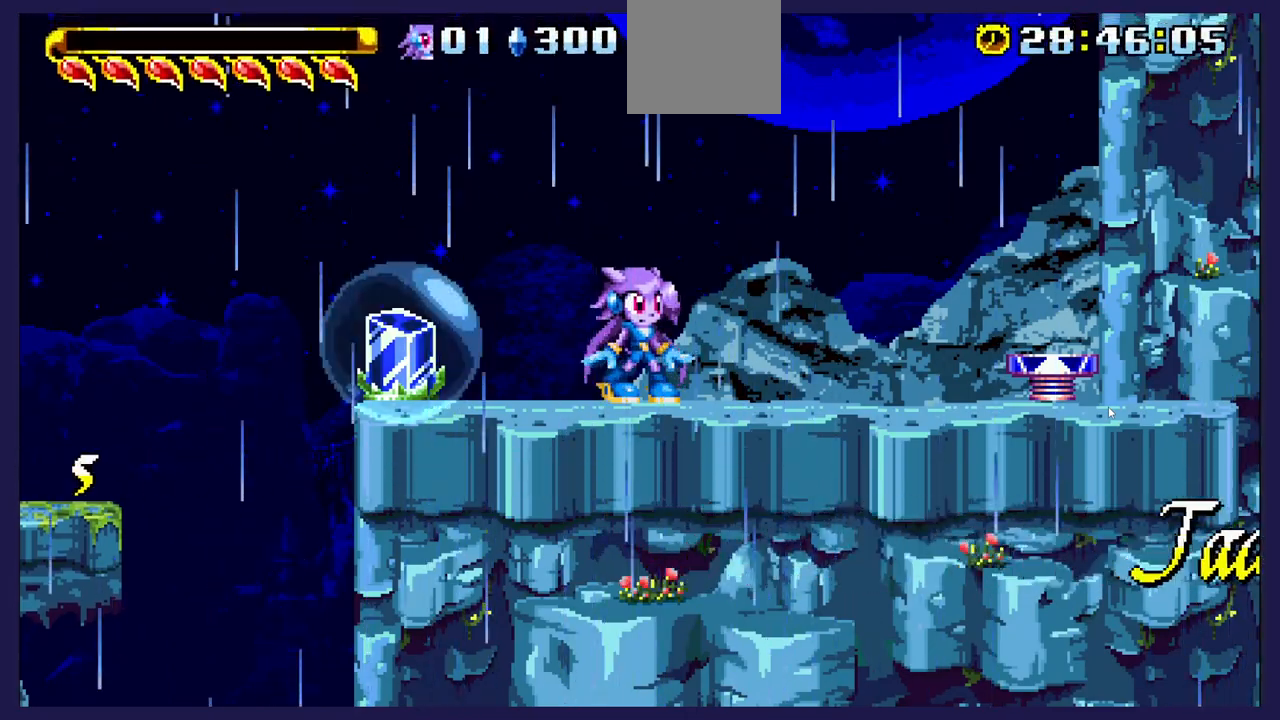
{"buttons": ["DPAD_LEFT"], "left_stick": "center", "events": [[450, "DPAD_LEFT", "down"]]}
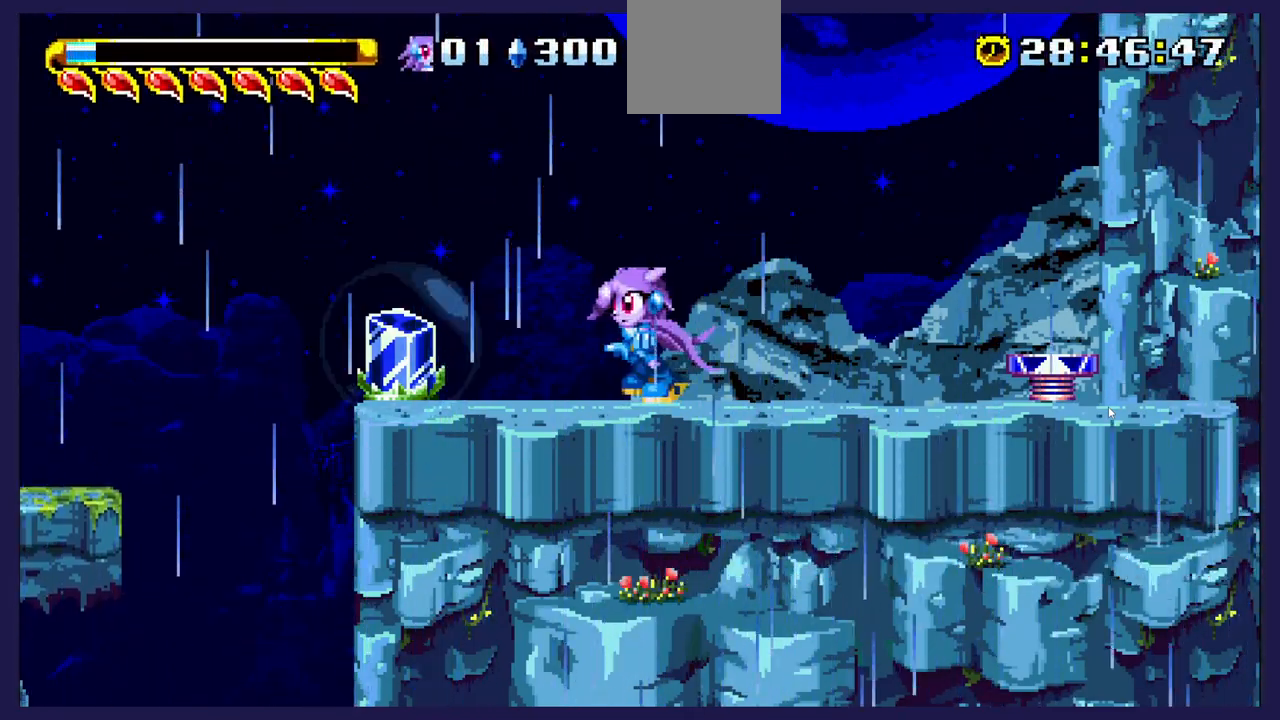
{"buttons": ["X"], "left_stick": "center", "events": [[183, "DPAD_LEFT", "up"], [417, "X", "down"]]}
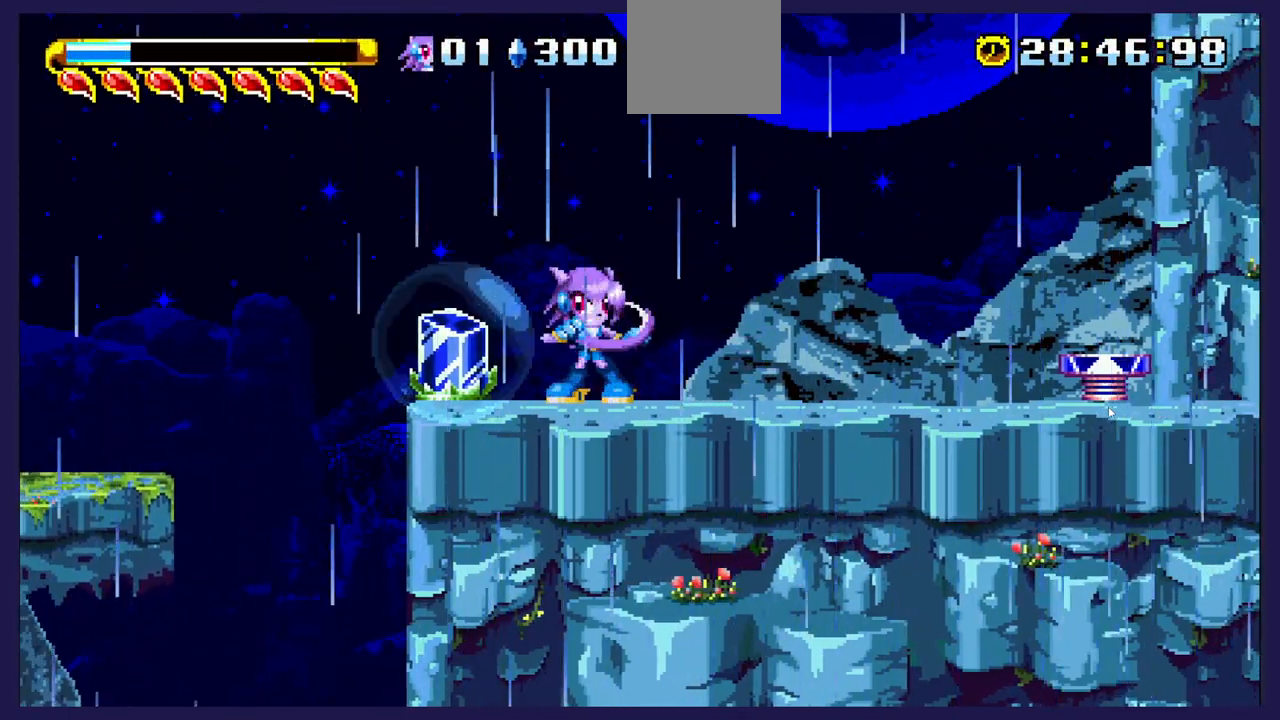
{"buttons": ["DPAD_LEFT"], "left_stick": "center", "events": [[17, "X", "up"], [367, "DPAD_LEFT", "down"]]}
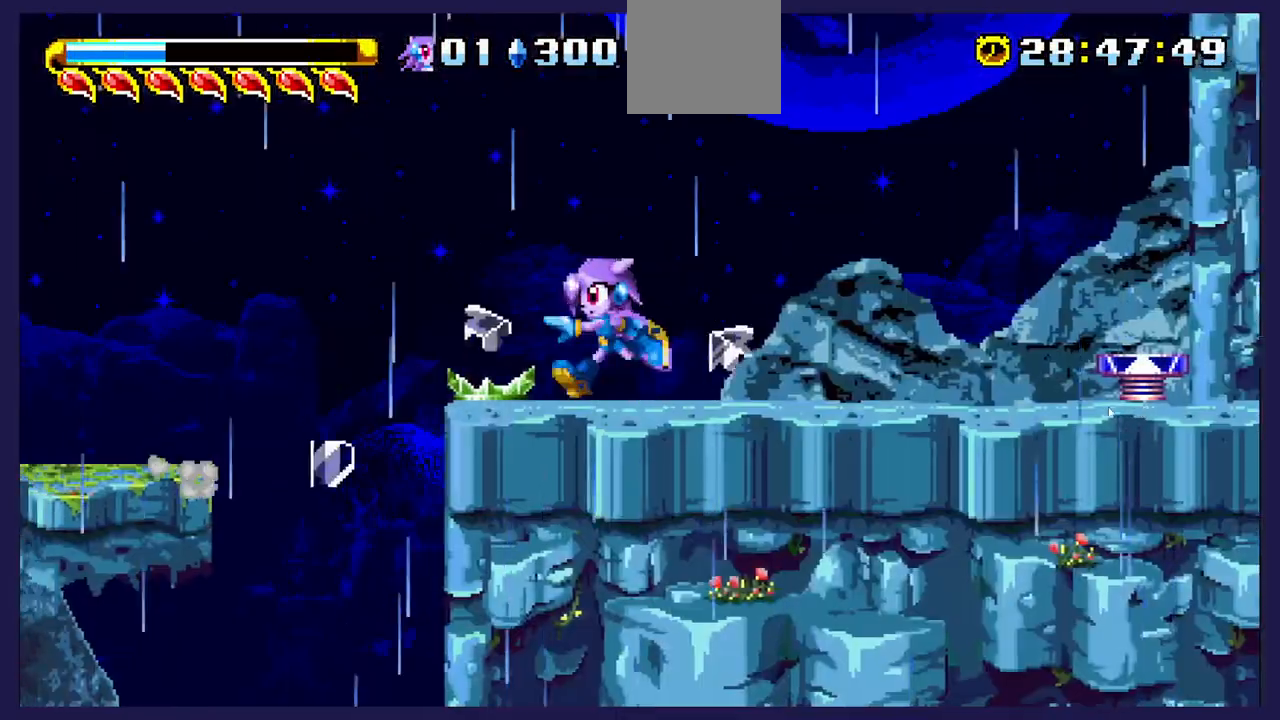
{"buttons": ["DPAD_RIGHT"], "left_stick": "center", "events": [[50, "DPAD_LEFT", "up"], [133, "DPAD_RIGHT", "down"]]}
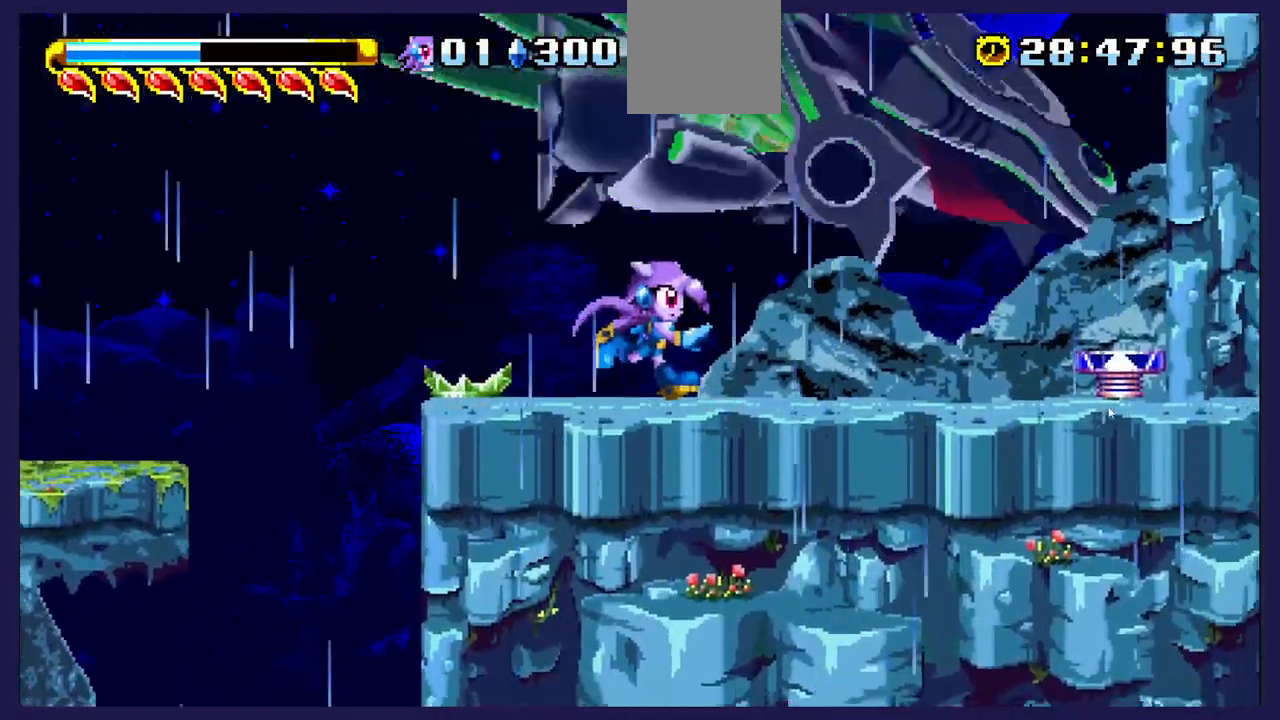
{"buttons": [], "left_stick": "center", "events": [[67, "DPAD_RIGHT", "up"]]}
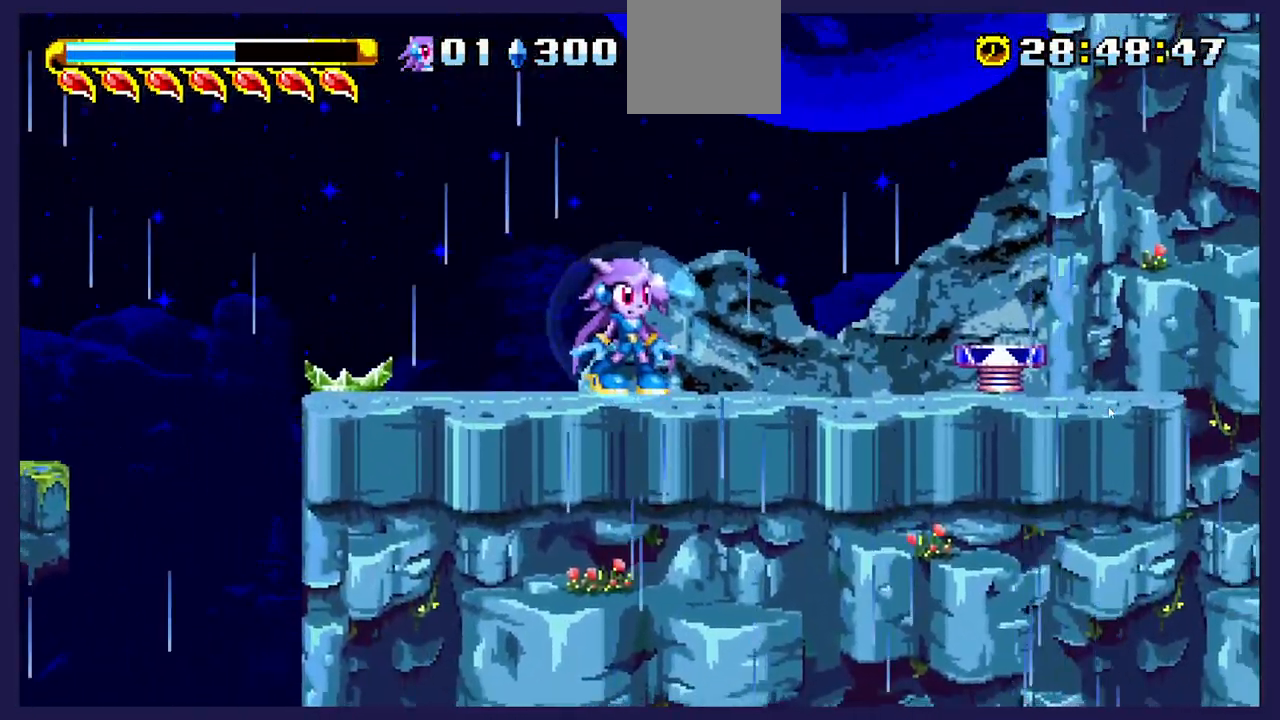
{"buttons": ["A", "DPAD_RIGHT"], "left_stick": "center", "events": [[283, "DPAD_RIGHT", "down"], [417, "A", "down"]]}
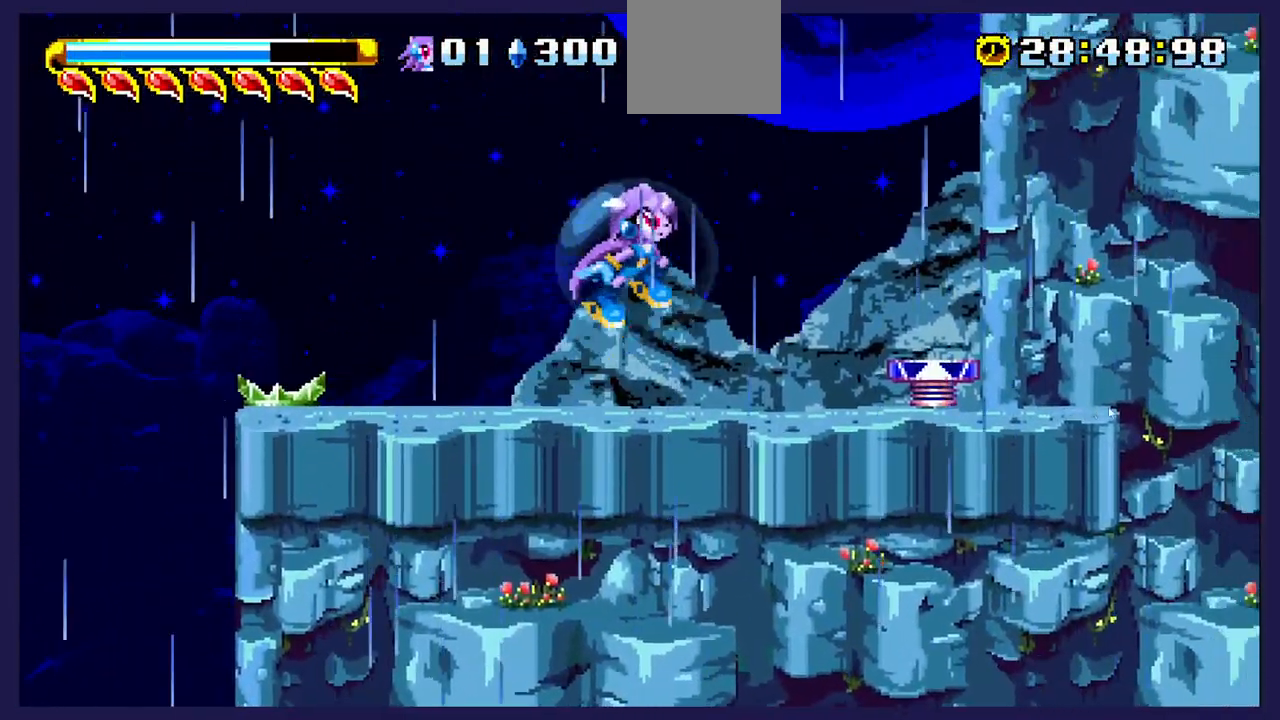
{"buttons": ["DPAD_RIGHT"], "left_stick": "center", "events": [[83, "A", "up"]]}
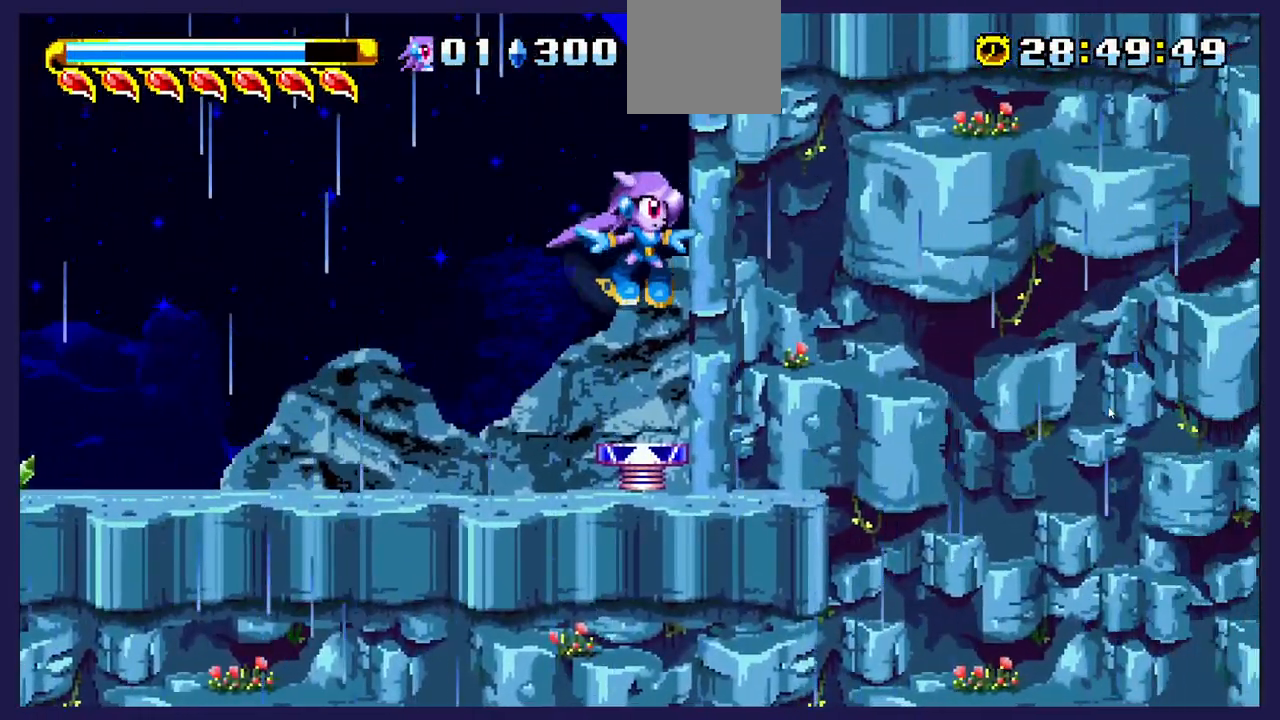
{"buttons": ["DPAD_RIGHT"], "left_stick": "center", "events": []}
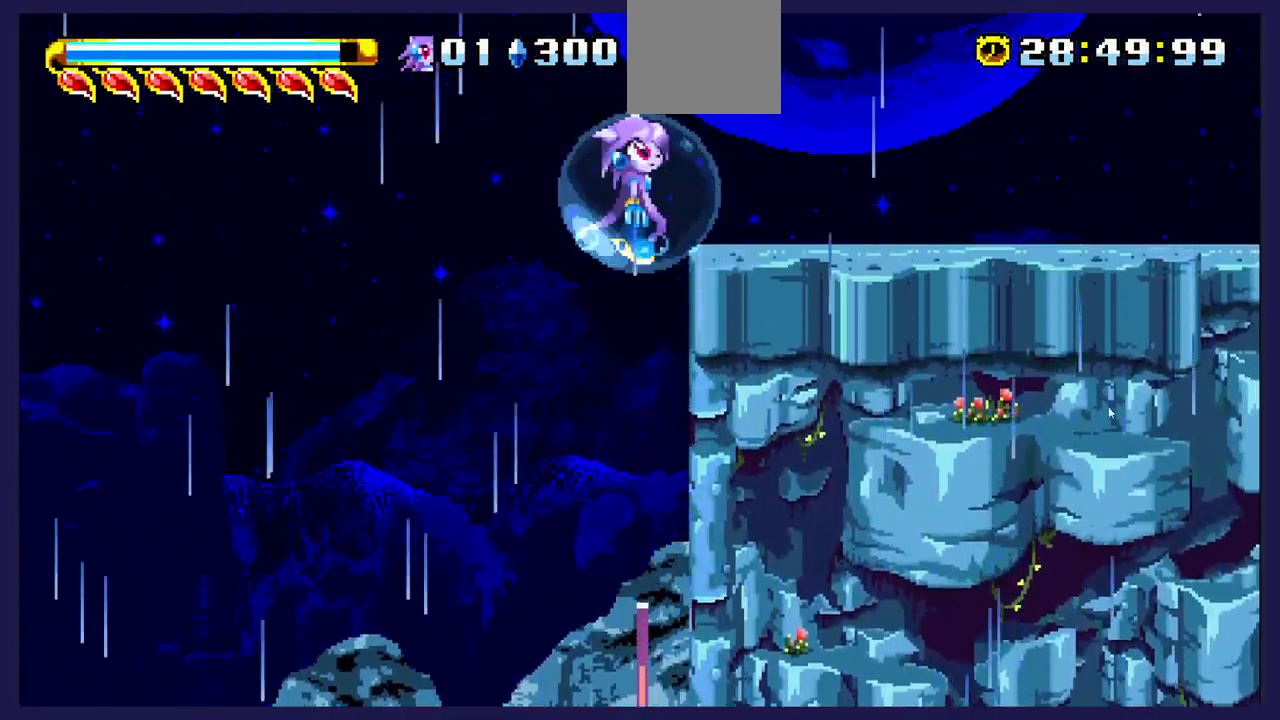
{"buttons": ["DPAD_LEFT"], "left_stick": "center", "events": [[133, "DPAD_RIGHT", "up"], [433, "DPAD_LEFT", "down"]]}
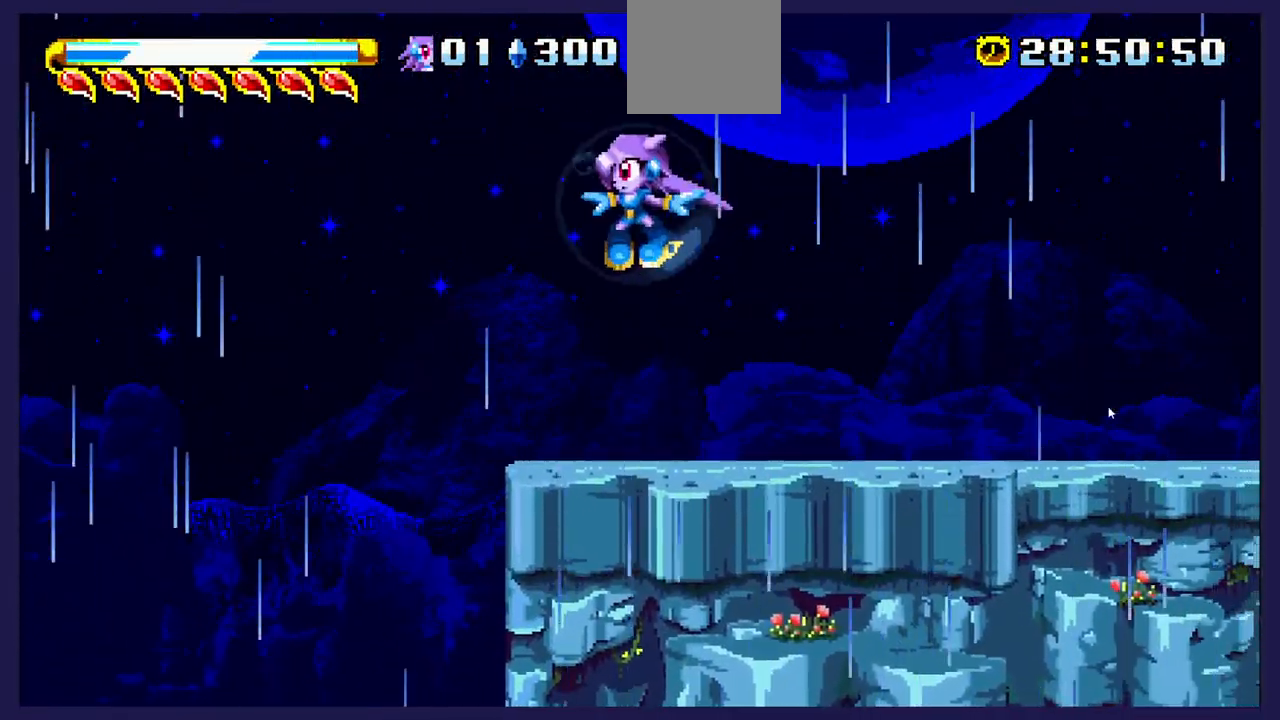
{"buttons": [], "left_stick": "center", "events": [[67, "DPAD_LEFT", "up"], [250, "DPAD_RIGHT", "down"], [400, "DPAD_RIGHT", "up"]]}
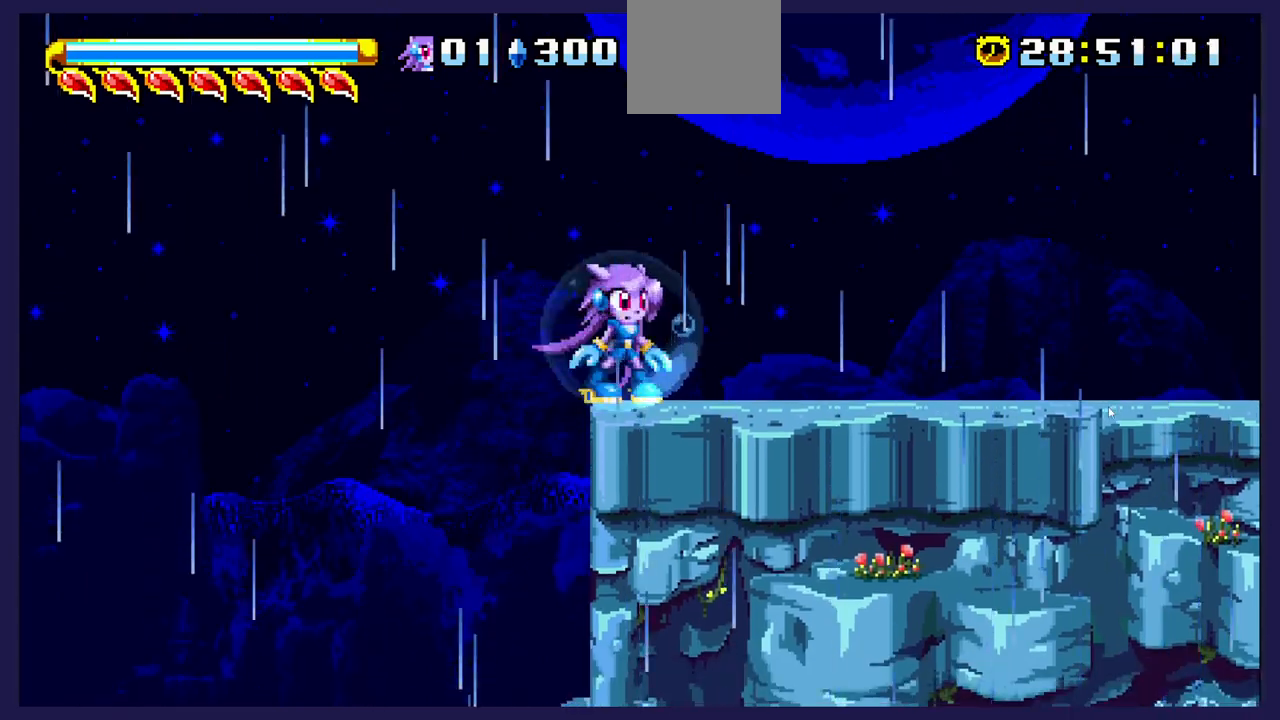
{"buttons": ["DPAD_DOWN"], "left_stick": "center", "events": [[283, "DPAD_DOWN", "down"]]}
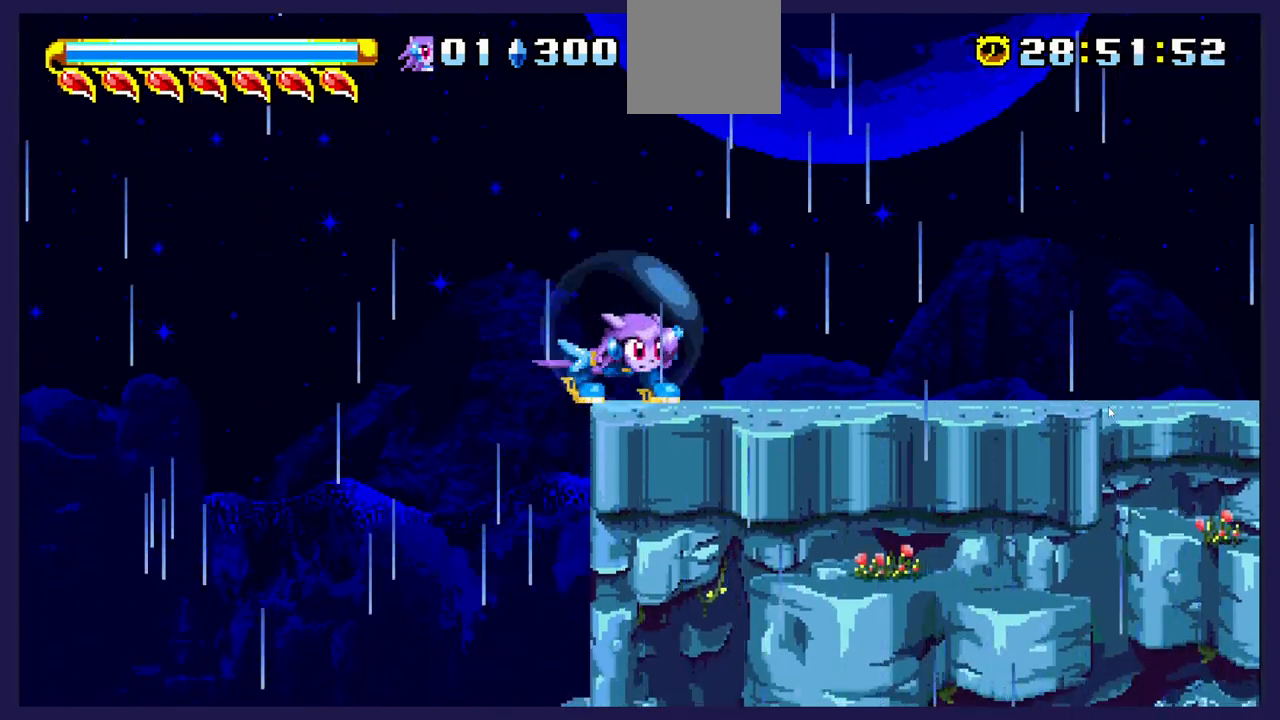
{"buttons": ["DPAD_DOWN"], "left_stick": "center", "events": []}
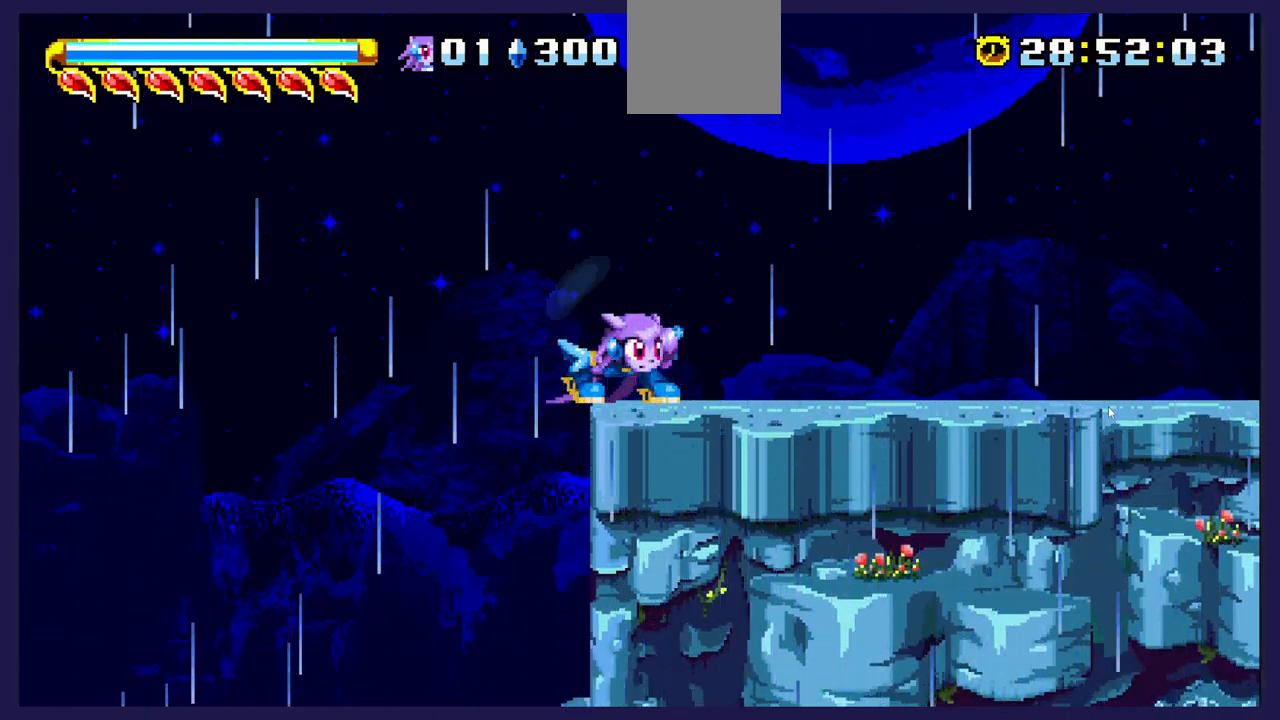
{"buttons": ["DPAD_DOWN"], "left_stick": "center", "events": []}
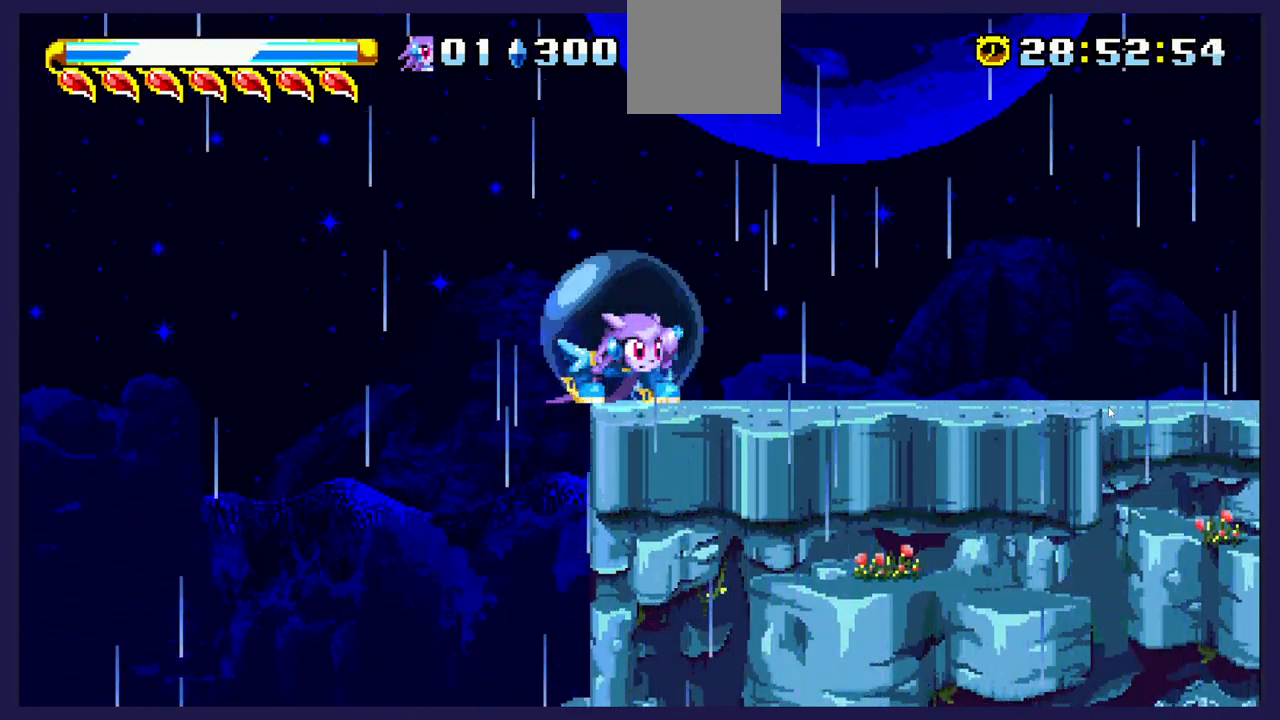
{"buttons": ["DPAD_DOWN"], "left_stick": "center", "events": []}
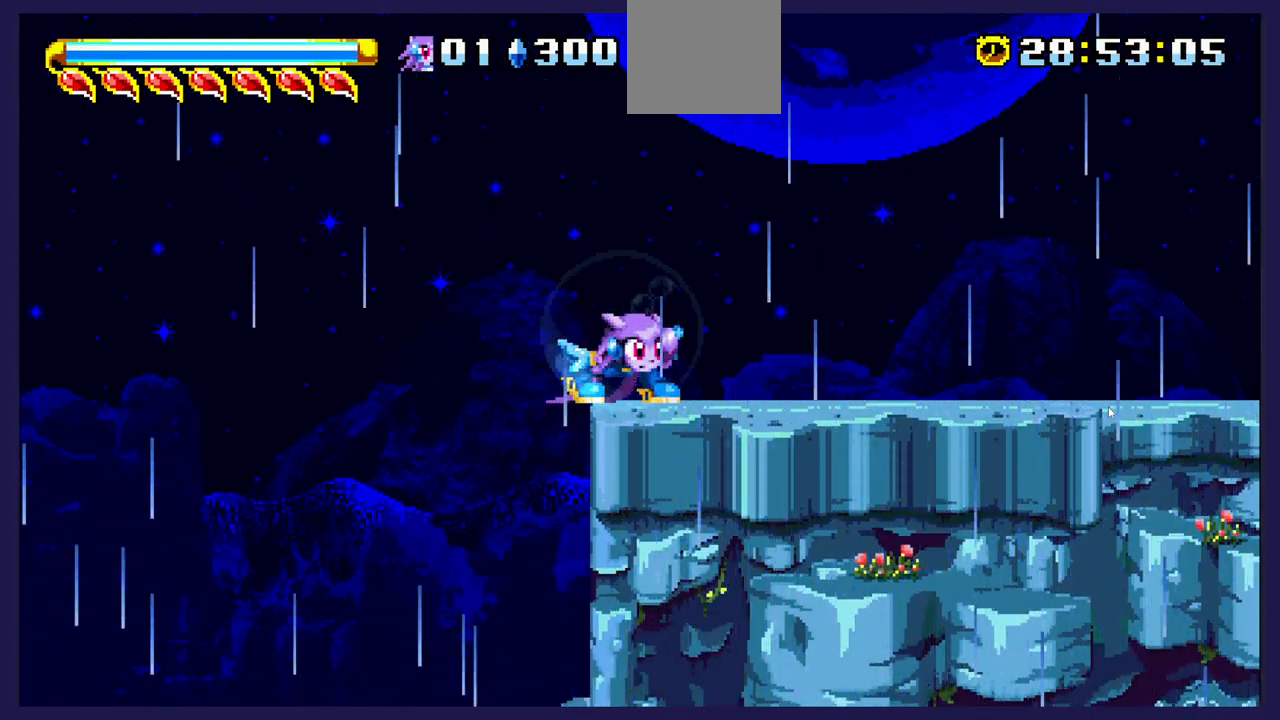
{"buttons": ["DPAD_DOWN"], "left_stick": "center", "events": []}
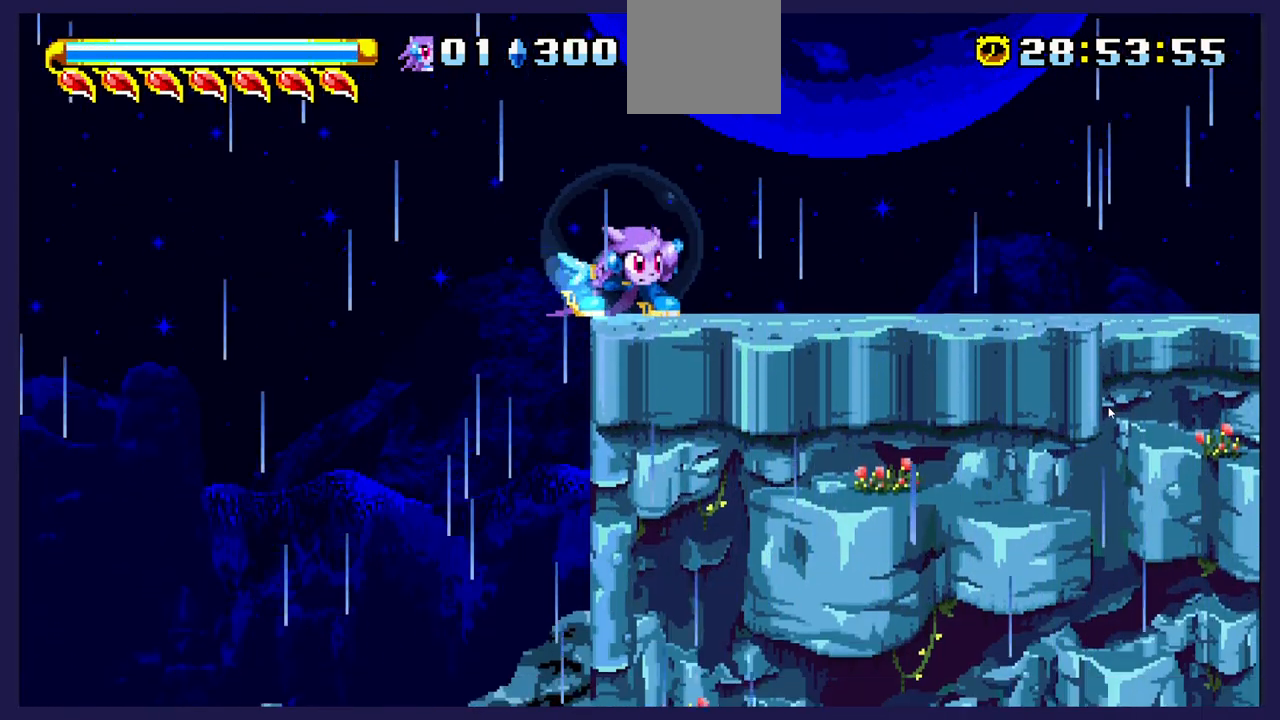
{"buttons": [], "left_stick": "center", "events": [[300, "DPAD_DOWN", "up"]]}
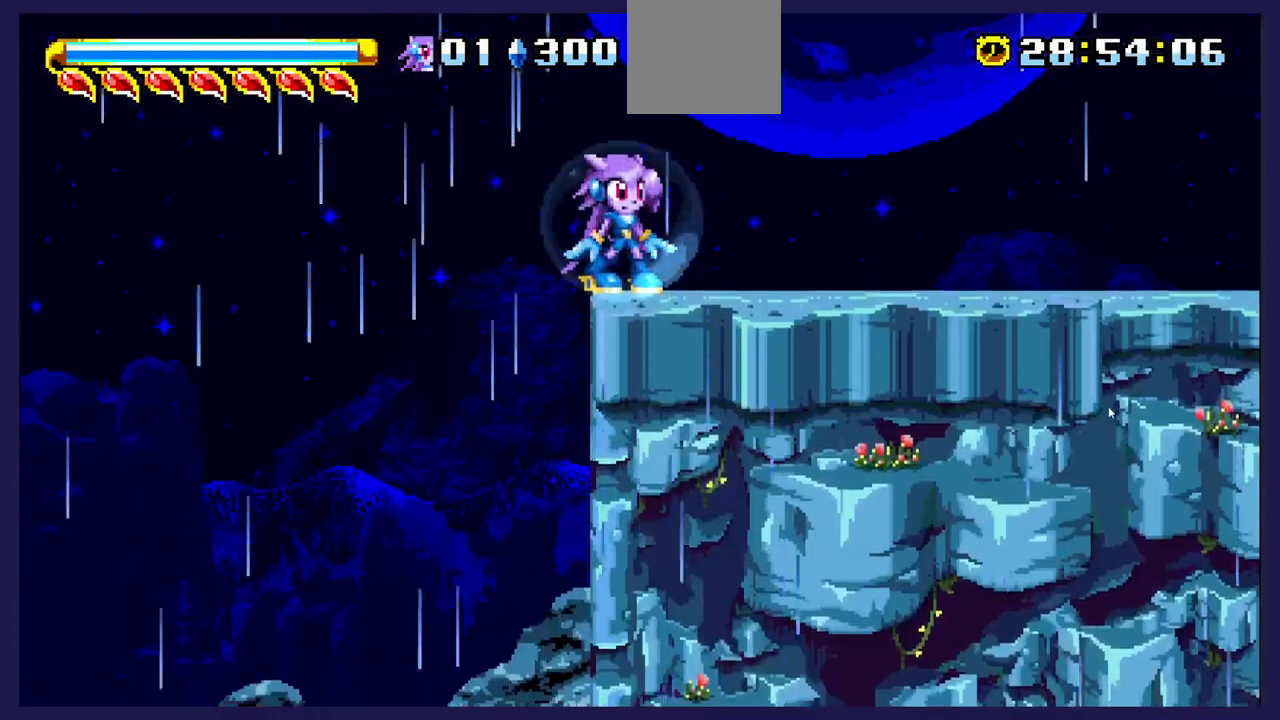
{"buttons": [], "left_stick": "center", "events": []}